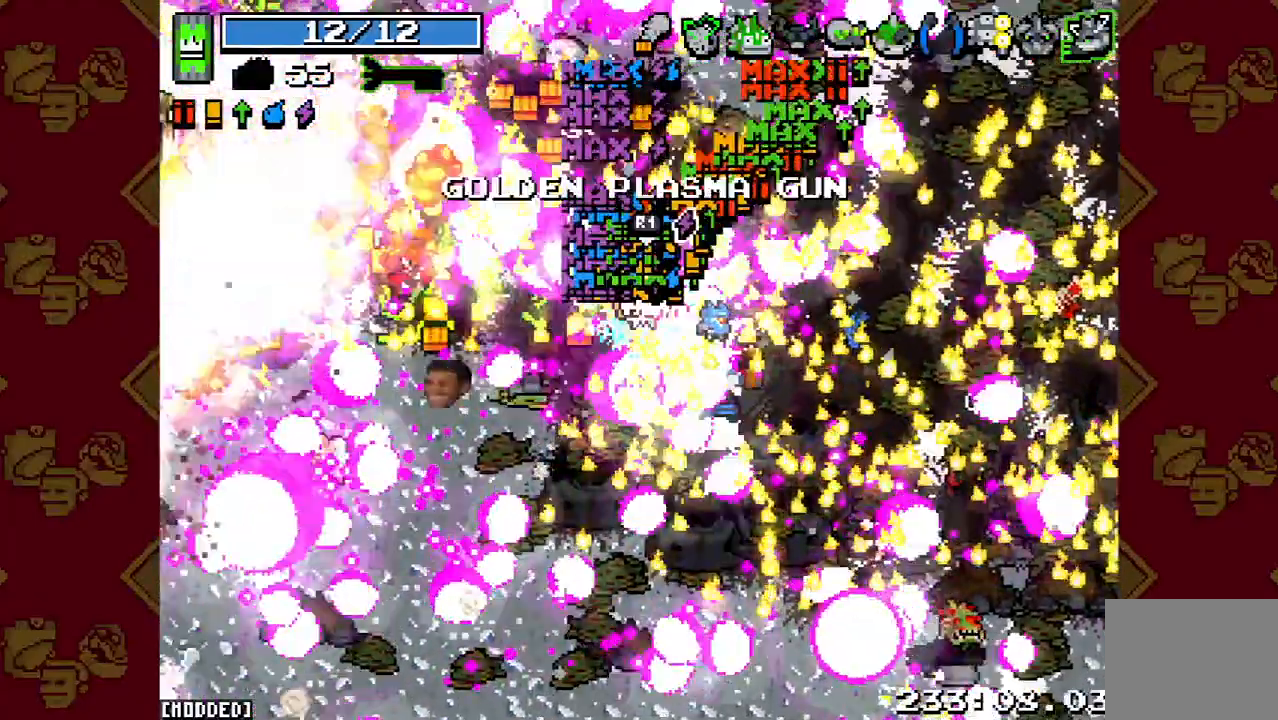
Gameplay with a controller (PlayStation layout); each line is a JSON object with the inputs held at the frame after it. "events" lists button and stick changes between this image and that frame as [ms after this image, input, new state], when the widget could be followed in between. Not read: L3 R3.
{"buttons": [], "left_stick": "left", "right_stick": "left", "events": [[367, "R2", "up"]]}
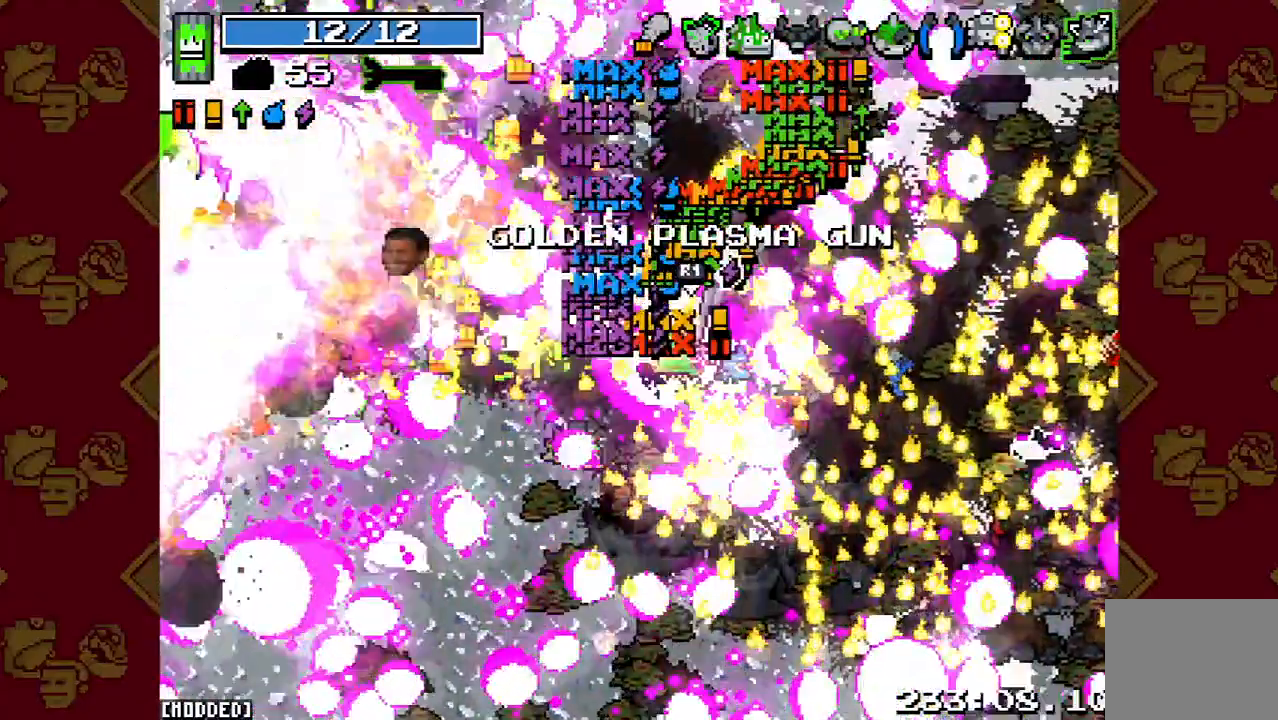
{"buttons": [], "left_stick": "left", "right_stick": "center", "events": [[100, "R2", "down"], [133, "left_stick", "center"], [267, "R2", "up"], [333, "left_stick", "left"], [333, "right_stick", "center"]]}
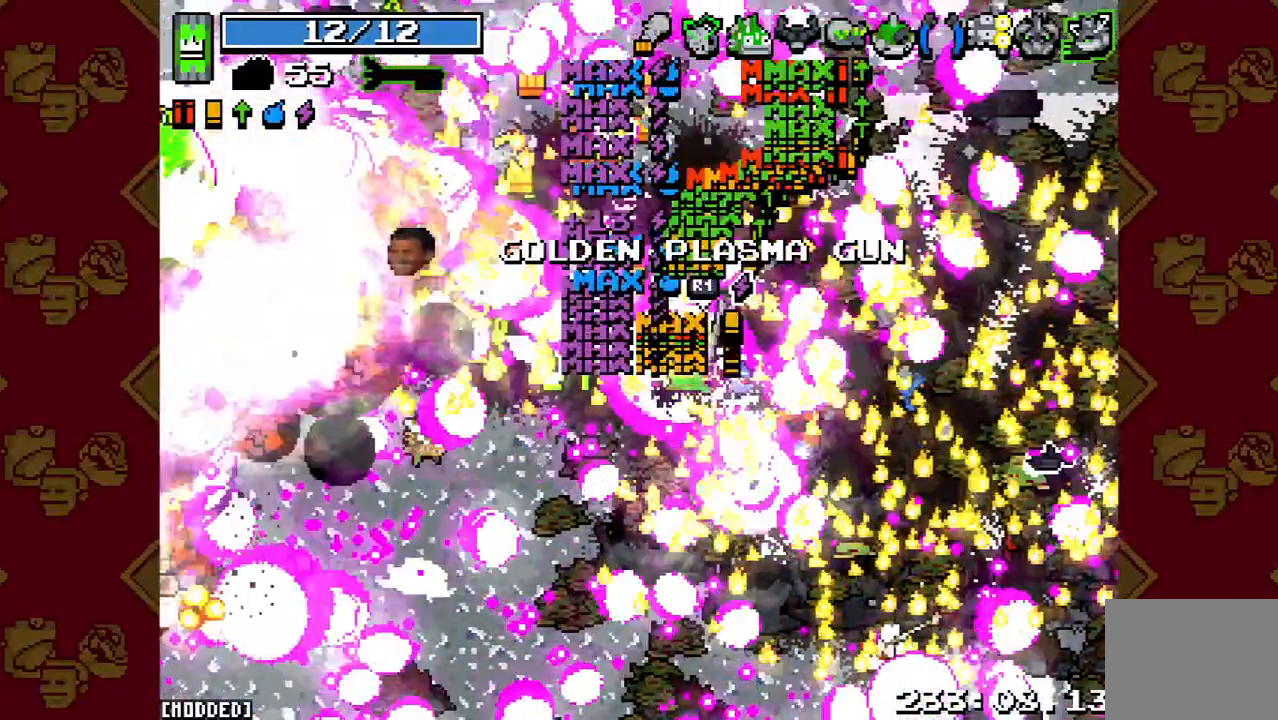
{"buttons": ["R2"], "left_stick": "left", "right_stick": "left", "events": [[167, "right_stick", "left"], [433, "R2", "down"]]}
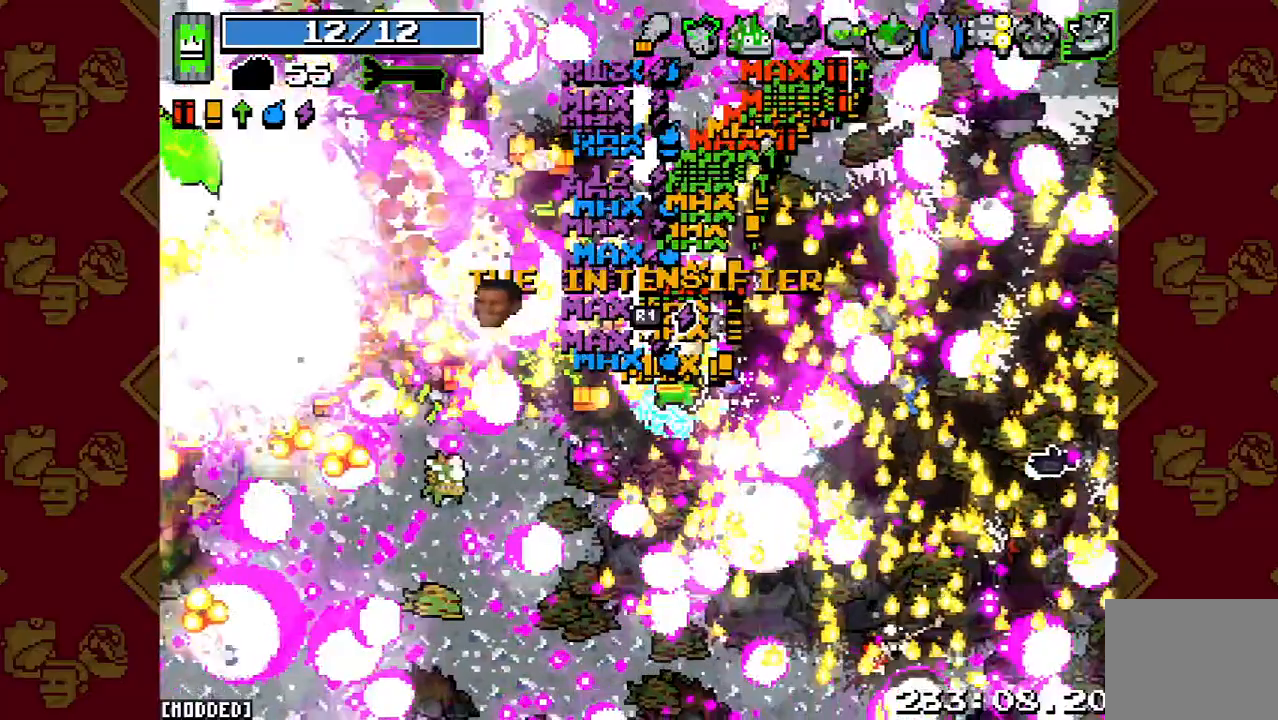
{"buttons": [], "left_stick": "up-left", "right_stick": "left", "events": [[133, "R2", "up"], [300, "R2", "down"], [467, "R2", "up"], [500, "left_stick", "up-left"]]}
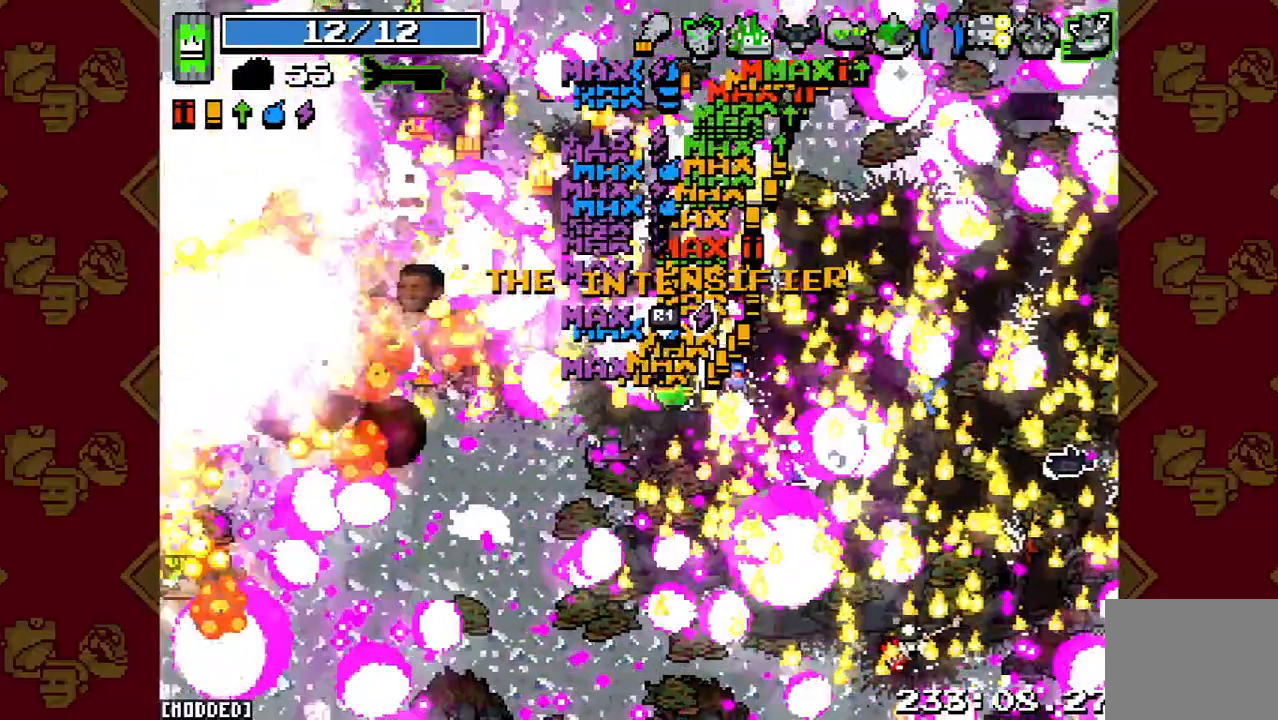
{"buttons": [], "left_stick": "up-left", "right_stick": "left", "events": [[133, "R2", "down"], [300, "R2", "up"]]}
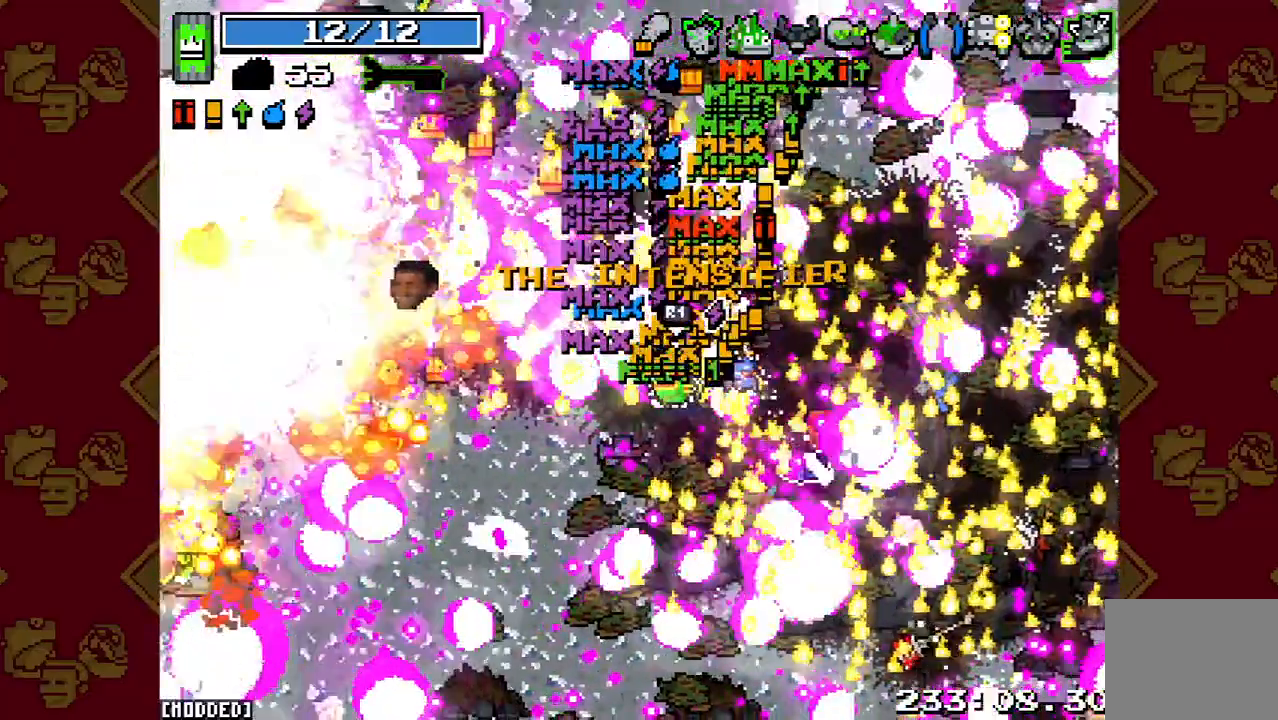
{"buttons": ["R2"], "left_stick": "up-left", "right_stick": "left", "events": [[67, "R2", "down"], [200, "R2", "up"], [367, "R2", "down"]]}
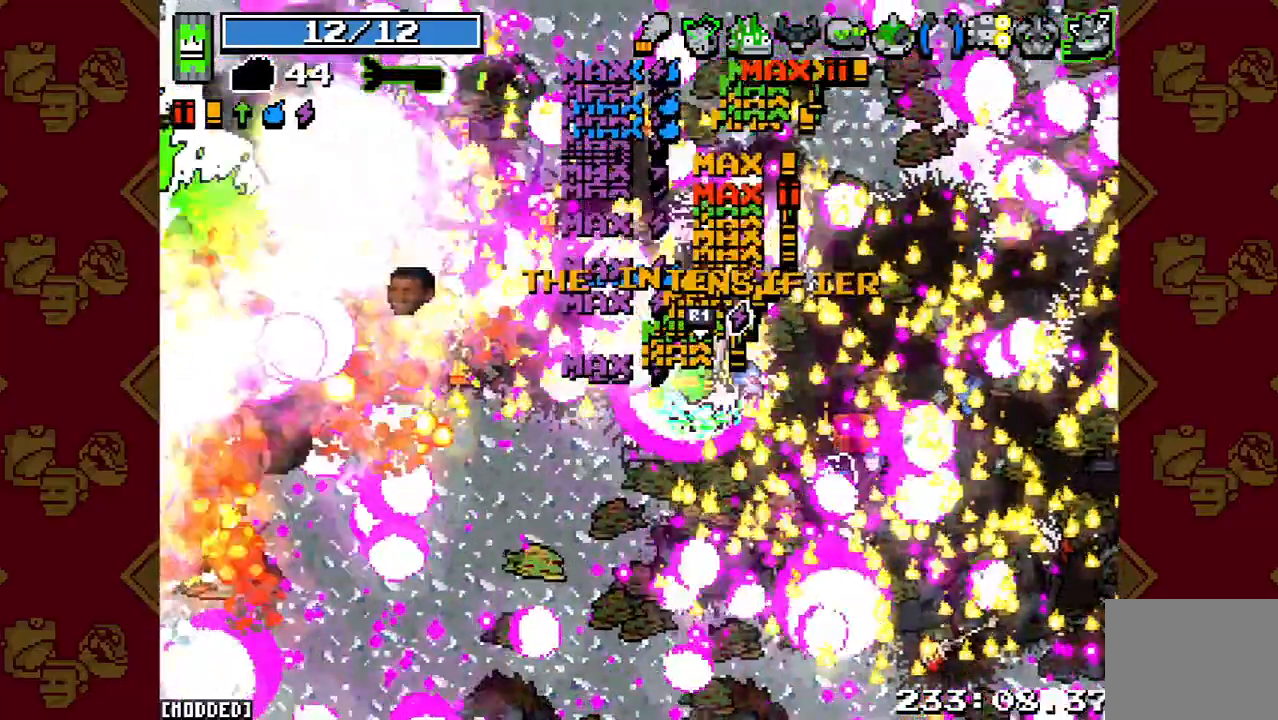
{"buttons": [], "left_stick": "up-left", "right_stick": "left", "events": [[33, "R2", "up"], [200, "R2", "down"], [367, "R2", "up"]]}
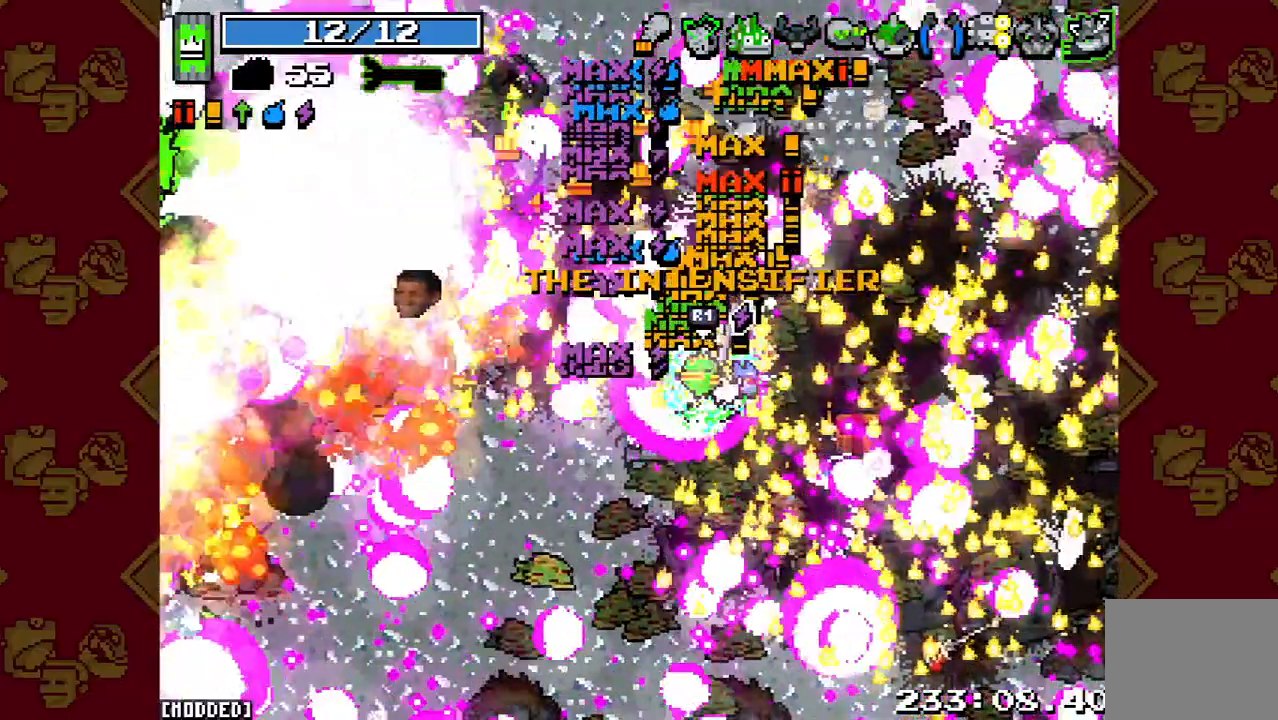
{"buttons": ["R2"], "left_stick": "up-left", "right_stick": "left", "events": [[33, "R2", "down"], [200, "R2", "up"], [367, "R2", "down"]]}
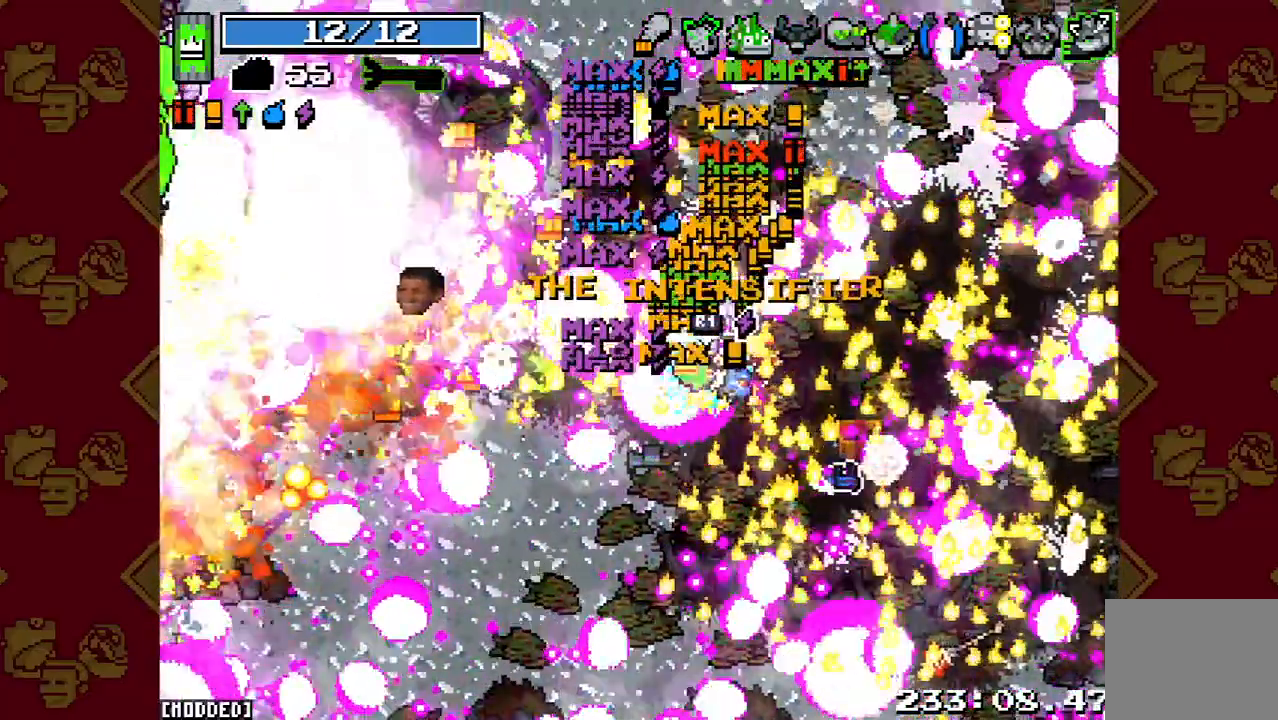
{"buttons": [], "left_stick": "up-left", "right_stick": "left", "events": [[67, "R2", "up"], [233, "R2", "down"], [400, "R2", "up"]]}
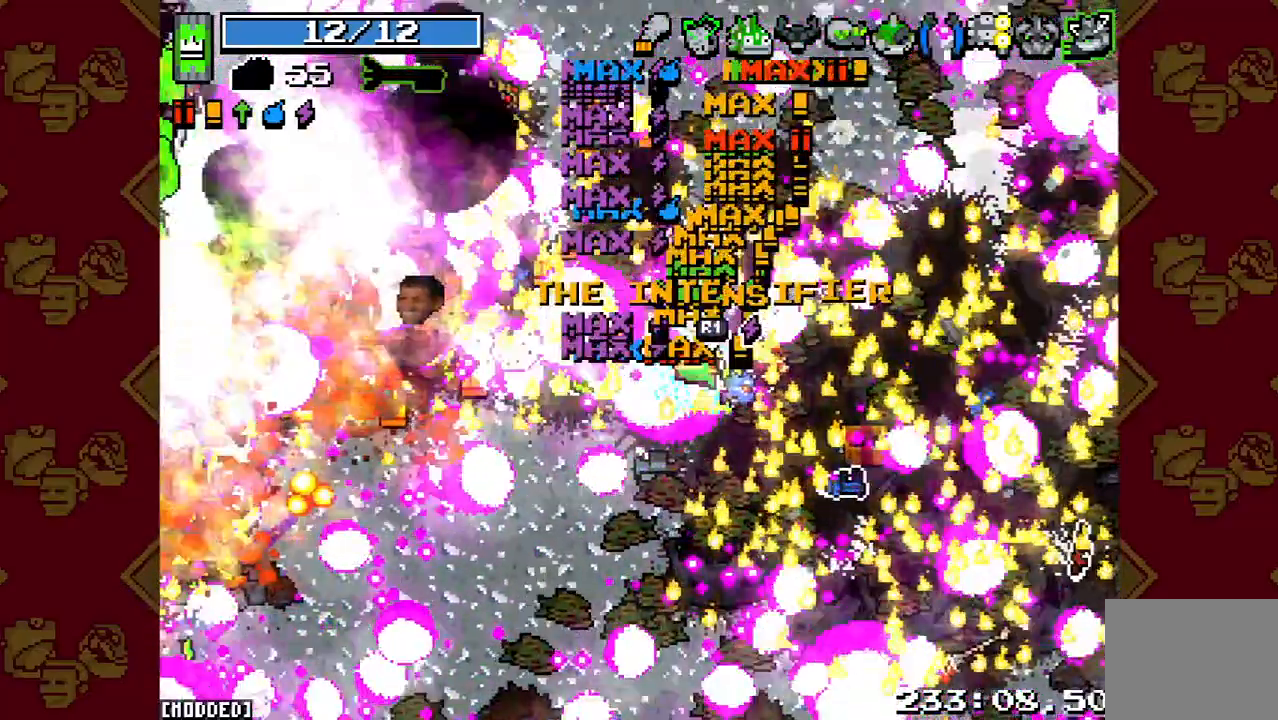
{"buttons": ["R2"], "left_stick": "up-left", "right_stick": "left", "events": [[33, "R2", "down"], [200, "R2", "up"], [400, "R2", "down"]]}
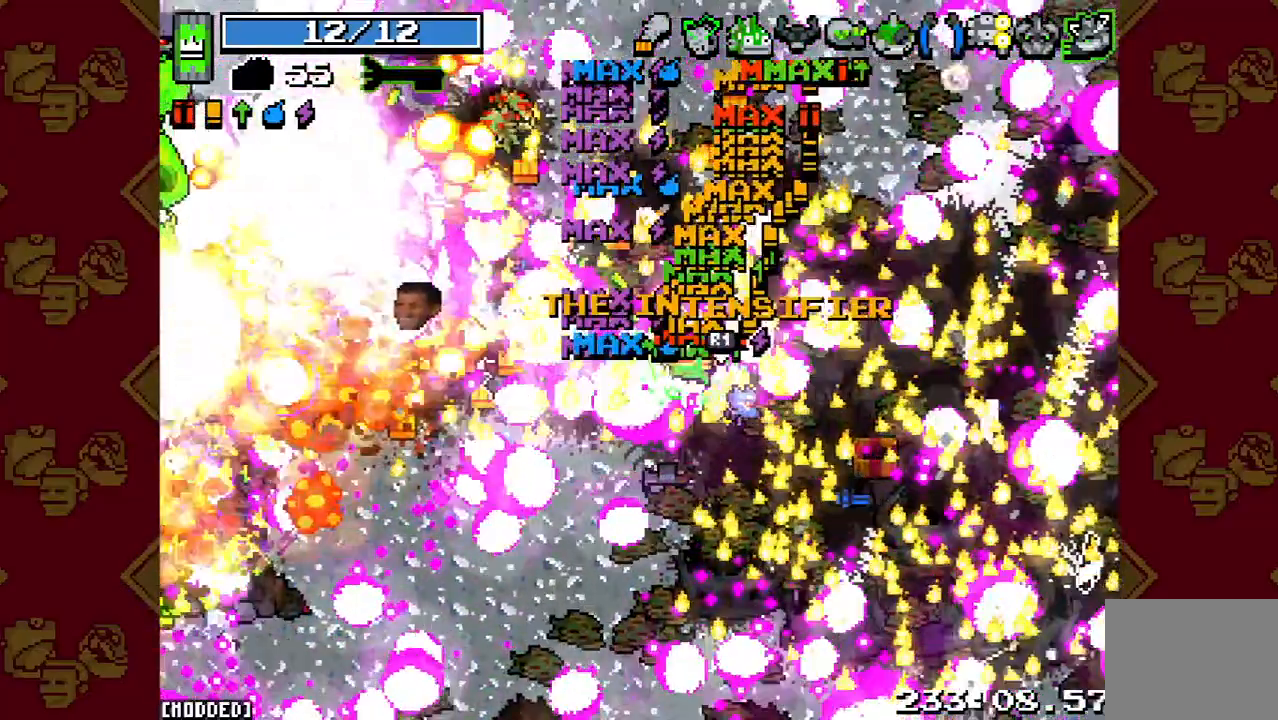
{"buttons": [], "left_stick": "left", "right_stick": "left", "events": [[100, "R2", "up"], [400, "left_stick", "left"]]}
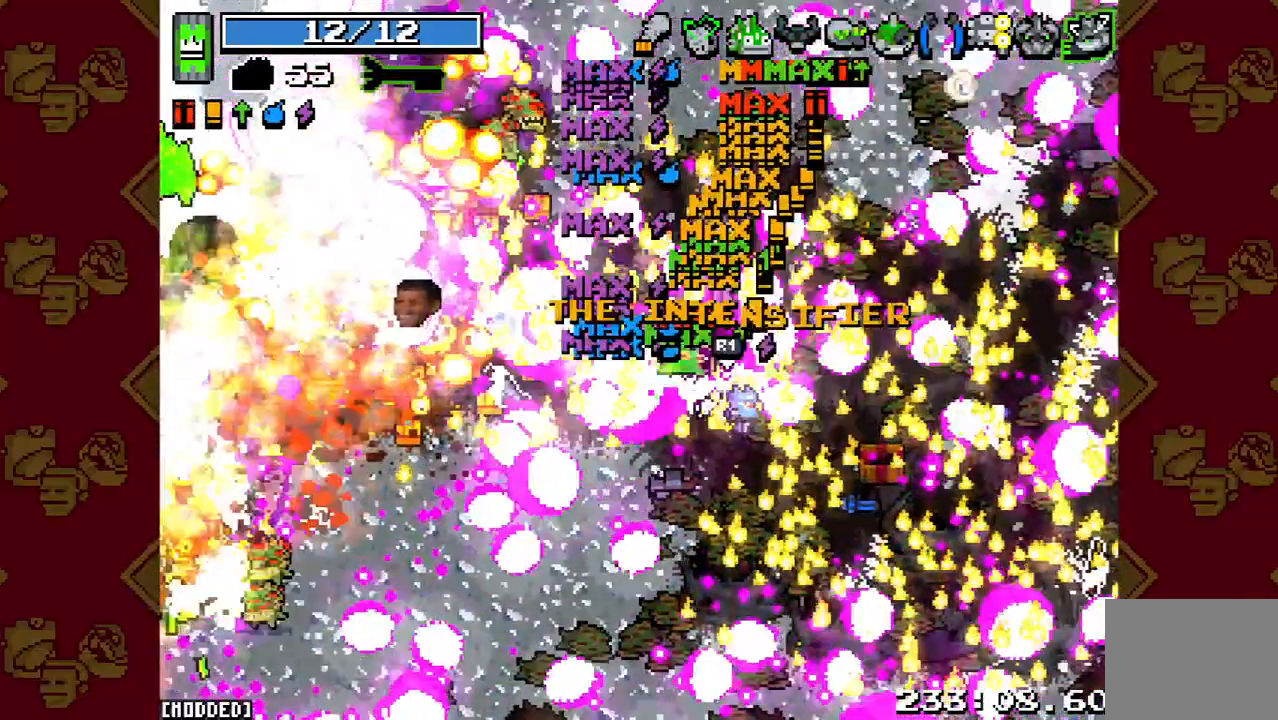
{"buttons": ["R2"], "left_stick": "left", "right_stick": "left", "events": [[100, "R2", "down"], [333, "R2", "up"], [500, "R2", "down"]]}
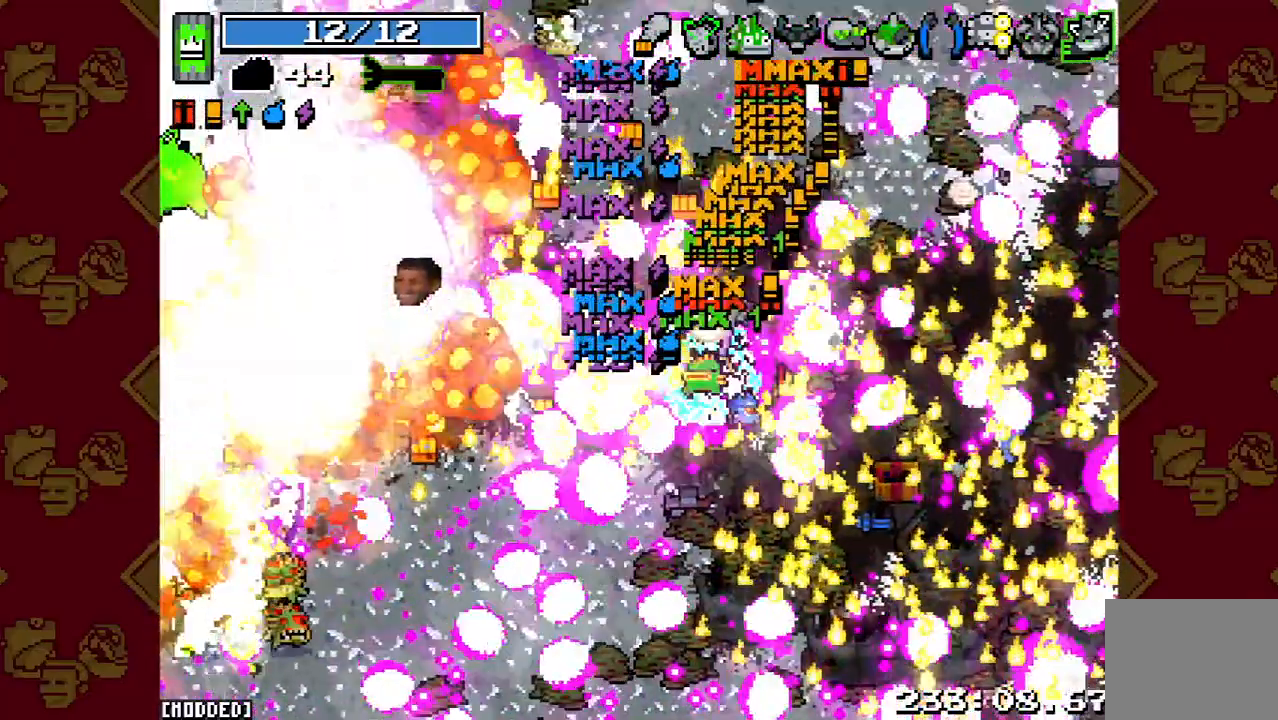
{"buttons": ["R2"], "left_stick": "left", "right_stick": "left", "events": [[200, "R2", "up"], [333, "R2", "down"]]}
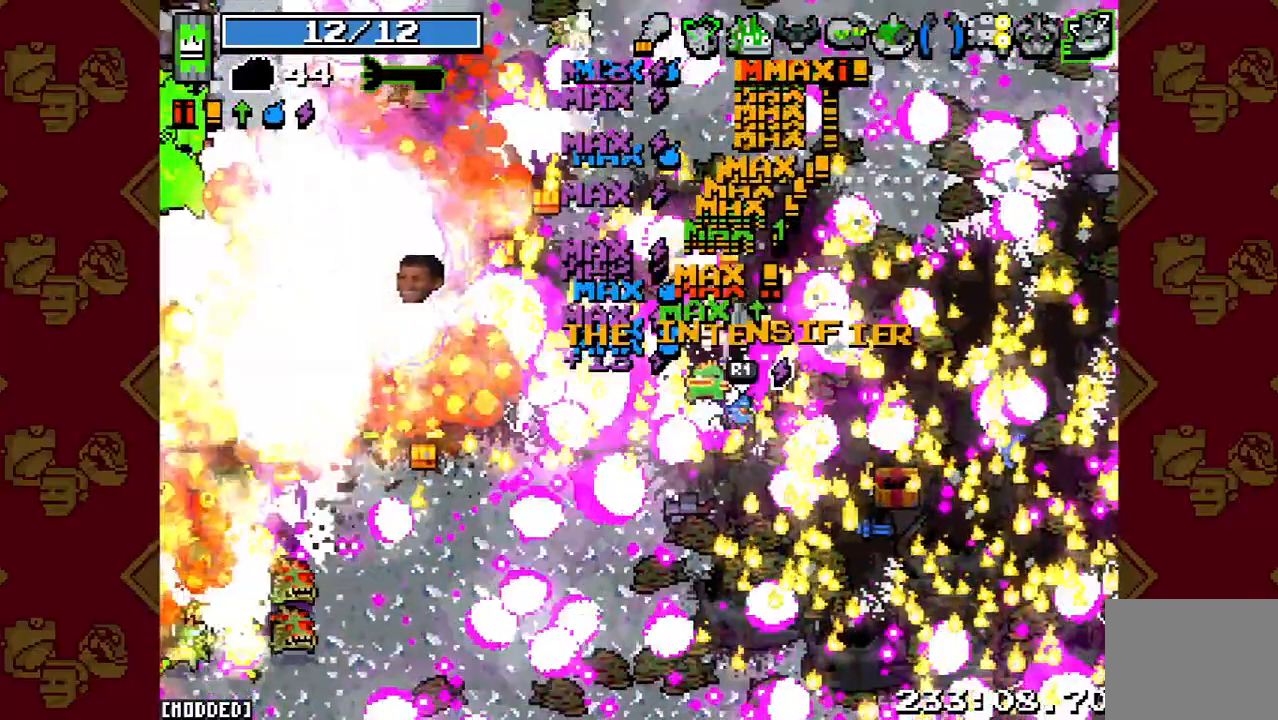
{"buttons": ["R2"], "left_stick": "left", "right_stick": "left", "events": [[33, "R2", "up"], [333, "R2", "down"]]}
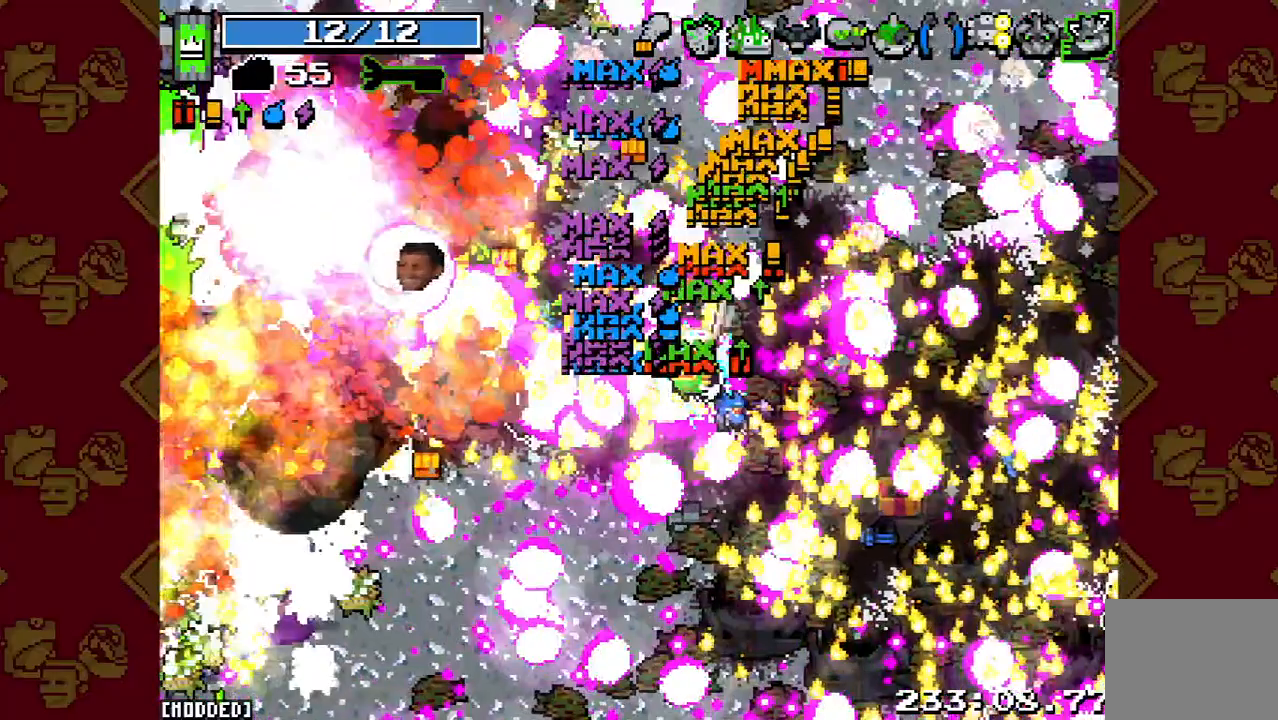
{"buttons": [], "left_stick": "left", "right_stick": "left", "events": [[33, "R2", "up"], [200, "R2", "down"], [367, "R2", "up"]]}
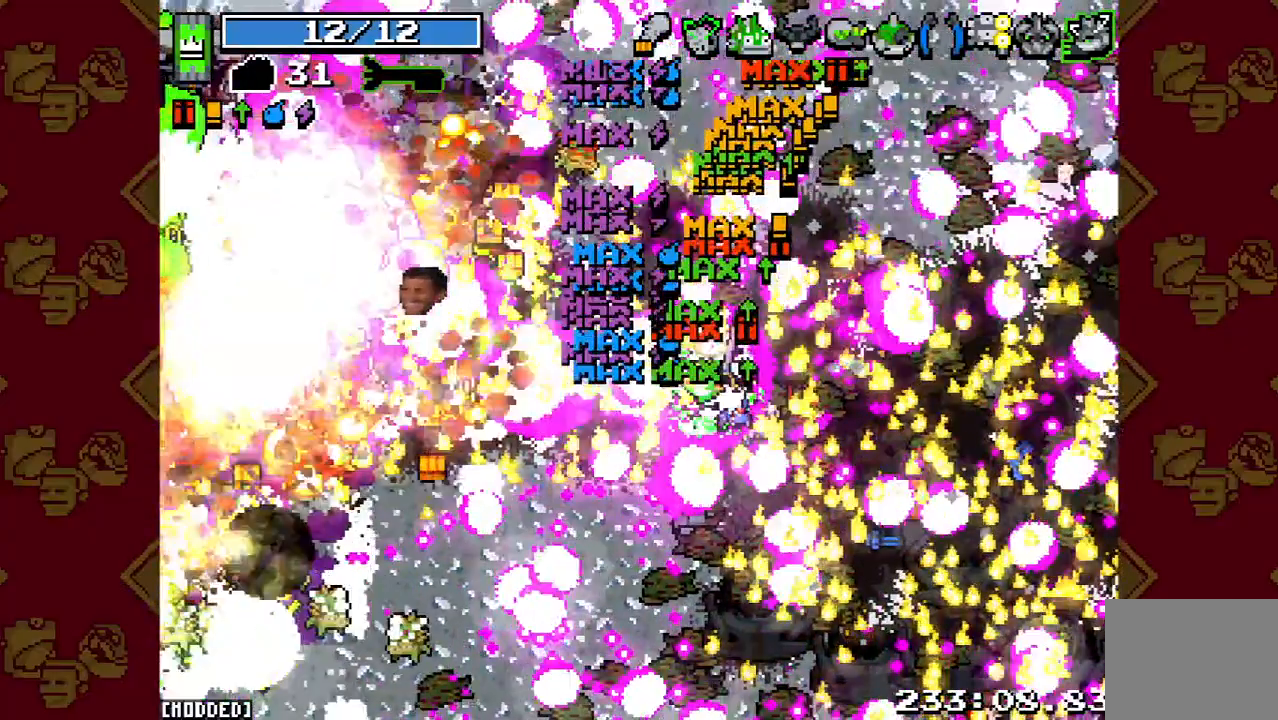
{"buttons": [], "left_stick": "left", "right_stick": "left", "events": []}
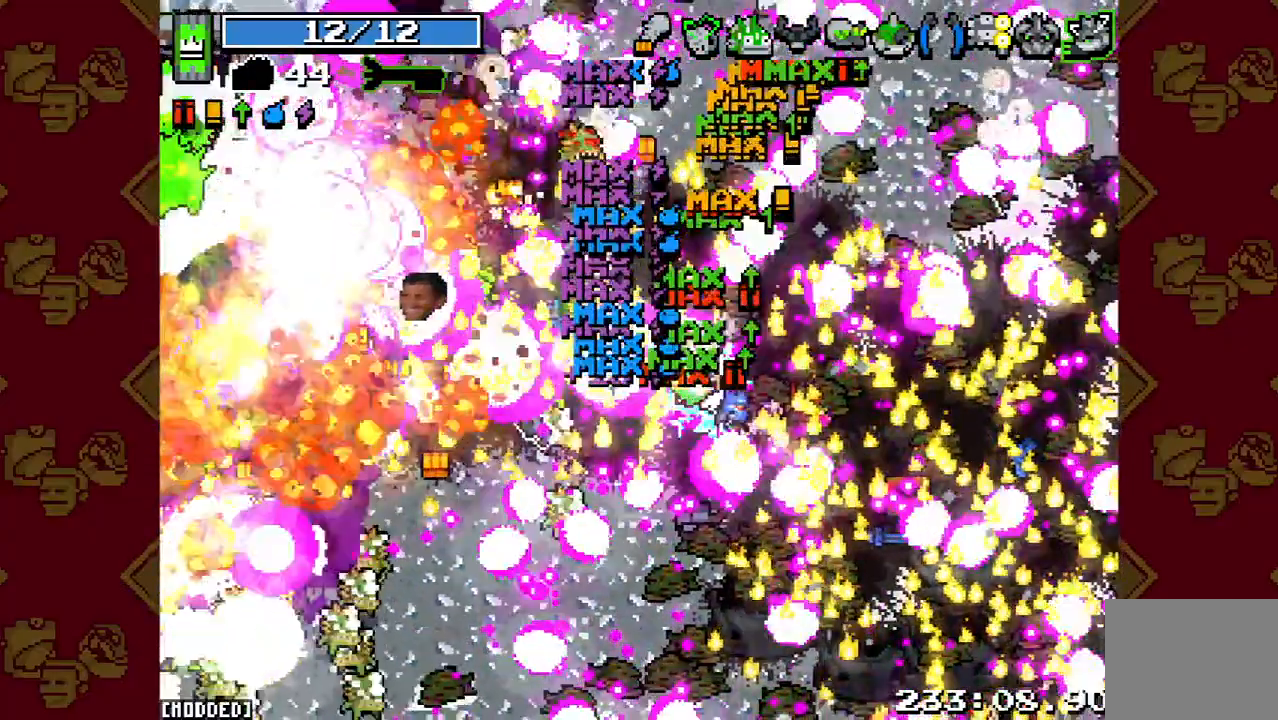
{"buttons": ["R2"], "left_stick": "left", "right_stick": "left", "events": [[400, "R2", "down"]]}
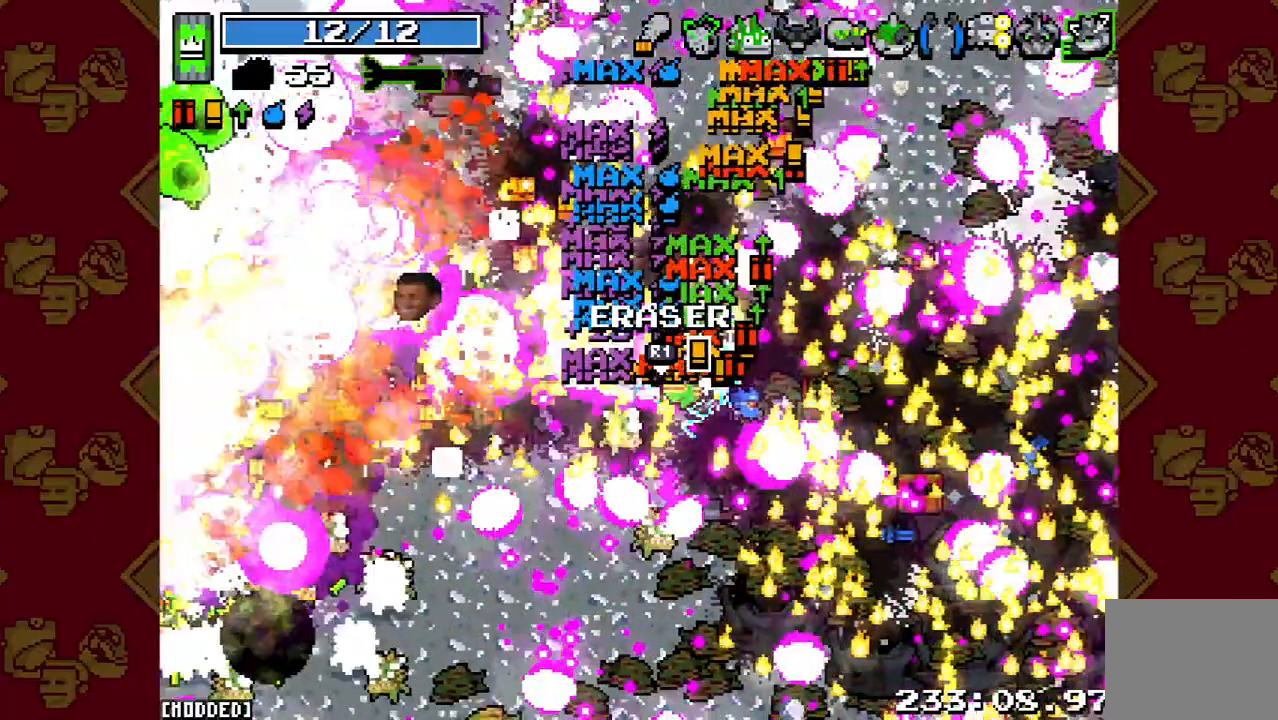
{"buttons": ["R2"], "left_stick": "left", "right_stick": "left", "events": [[133, "R2", "up"], [367, "R2", "down"]]}
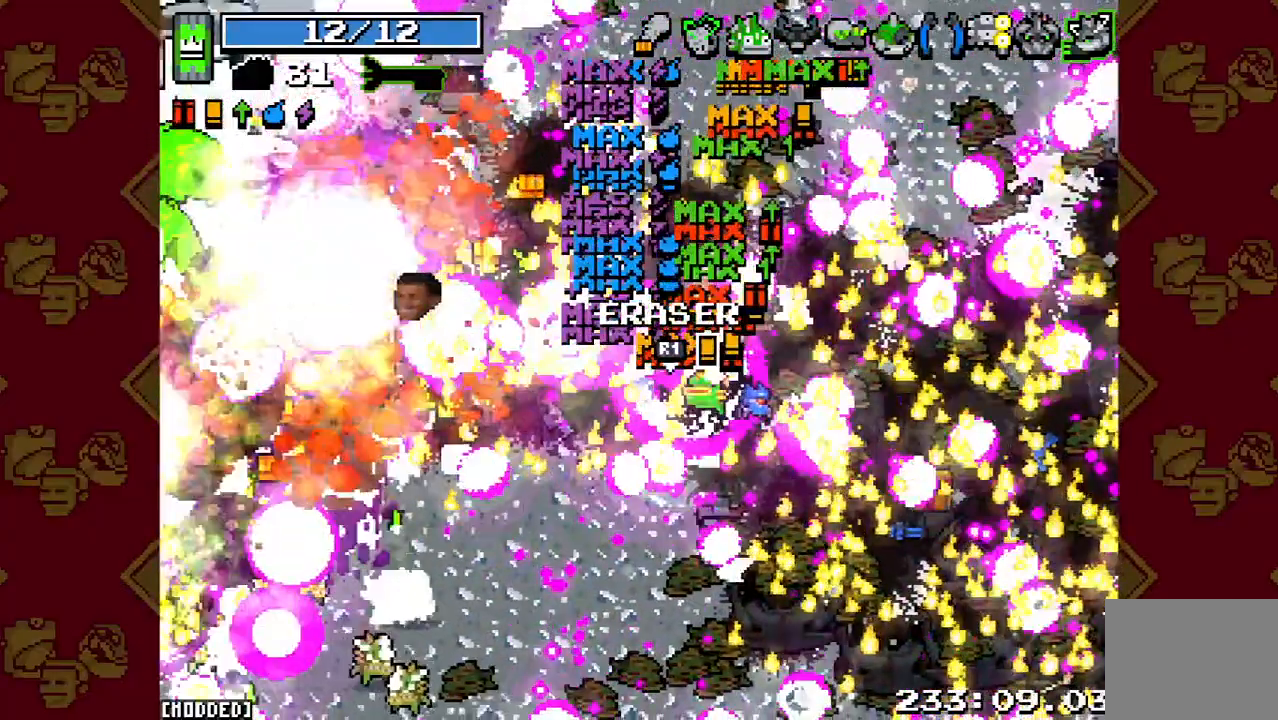
{"buttons": [], "left_stick": "left", "right_stick": "left", "events": [[100, "R2", "up"]]}
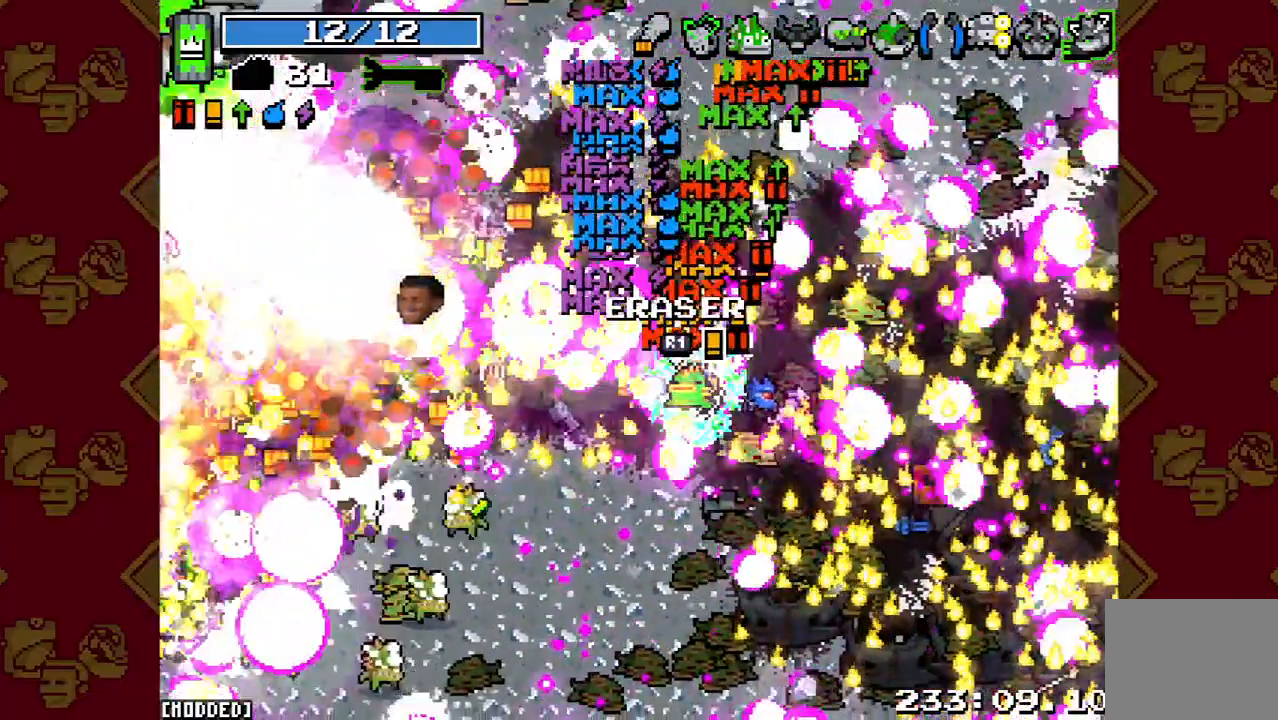
{"buttons": [], "left_stick": "left", "right_stick": "left", "events": [[67, "R2", "down"], [300, "R2", "up"]]}
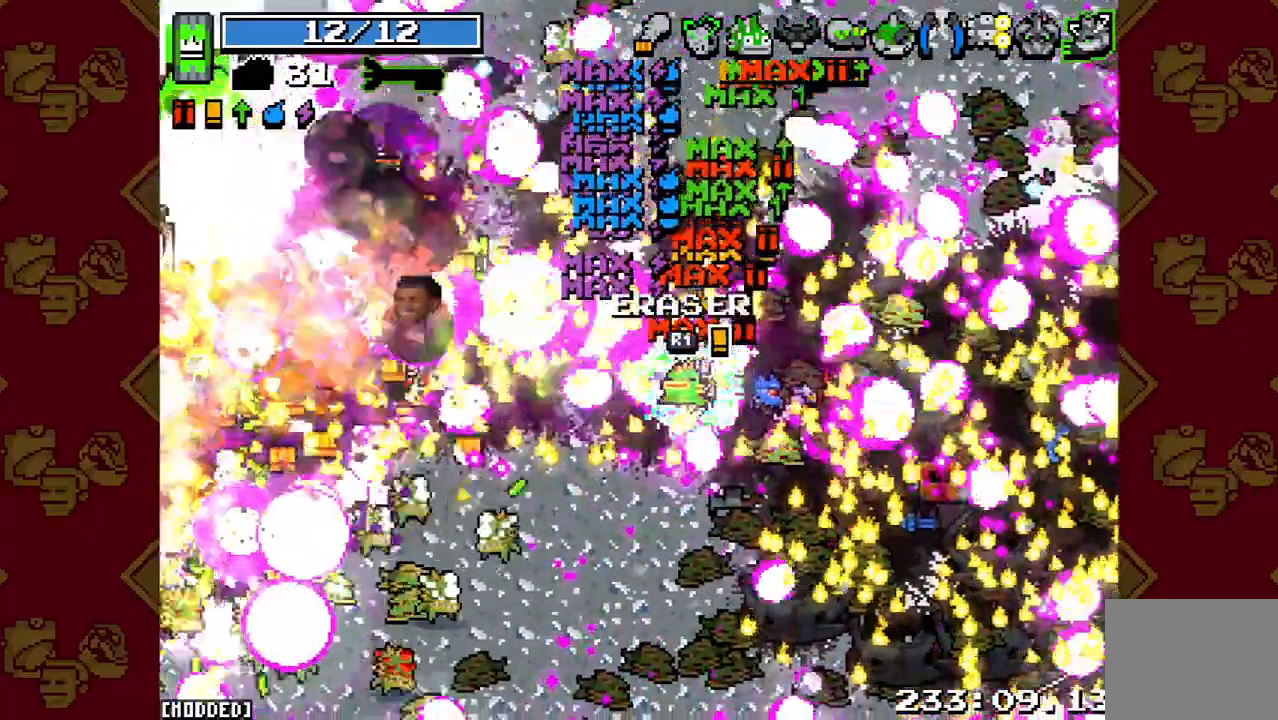
{"buttons": [], "left_stick": "left", "right_stick": "left", "events": [[167, "R2", "down"], [367, "R2", "up"]]}
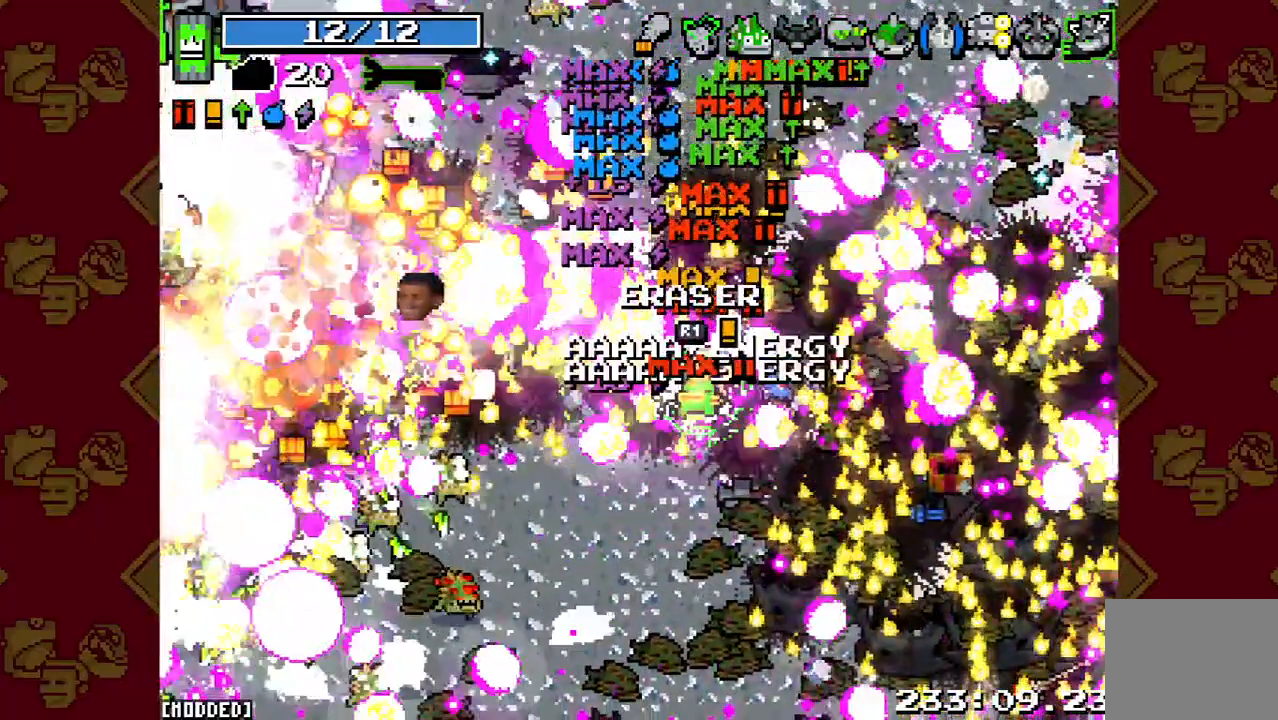
{"buttons": [], "left_stick": "left", "right_stick": "left", "events": [[67, "R2", "down"], [233, "R2", "up"]]}
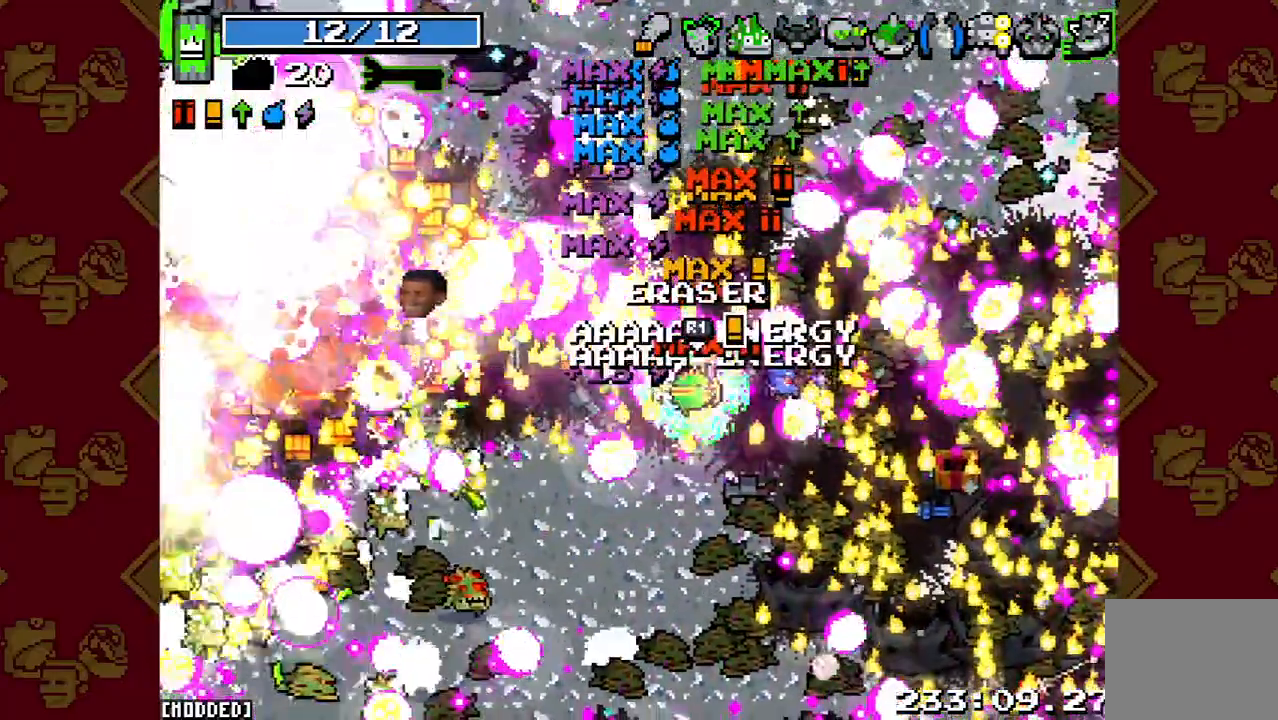
{"buttons": [], "left_stick": "left", "right_stick": "left", "events": []}
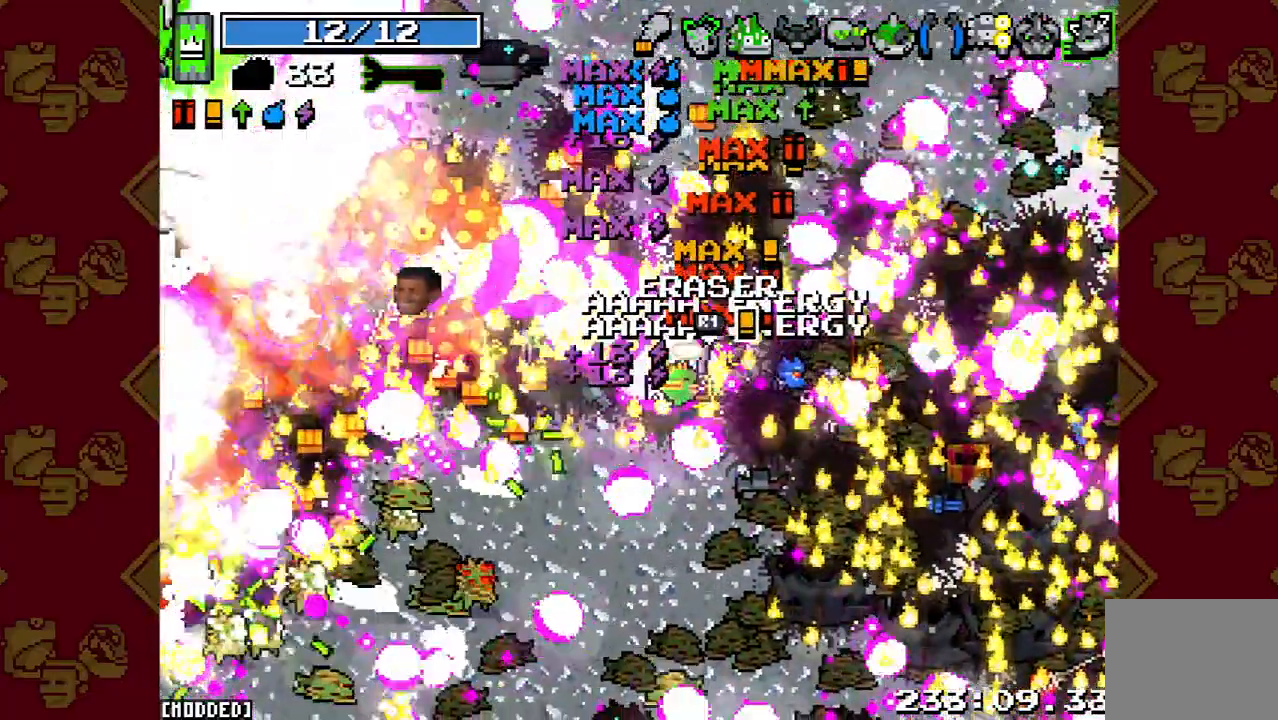
{"buttons": [], "left_stick": "left", "right_stick": "left", "events": []}
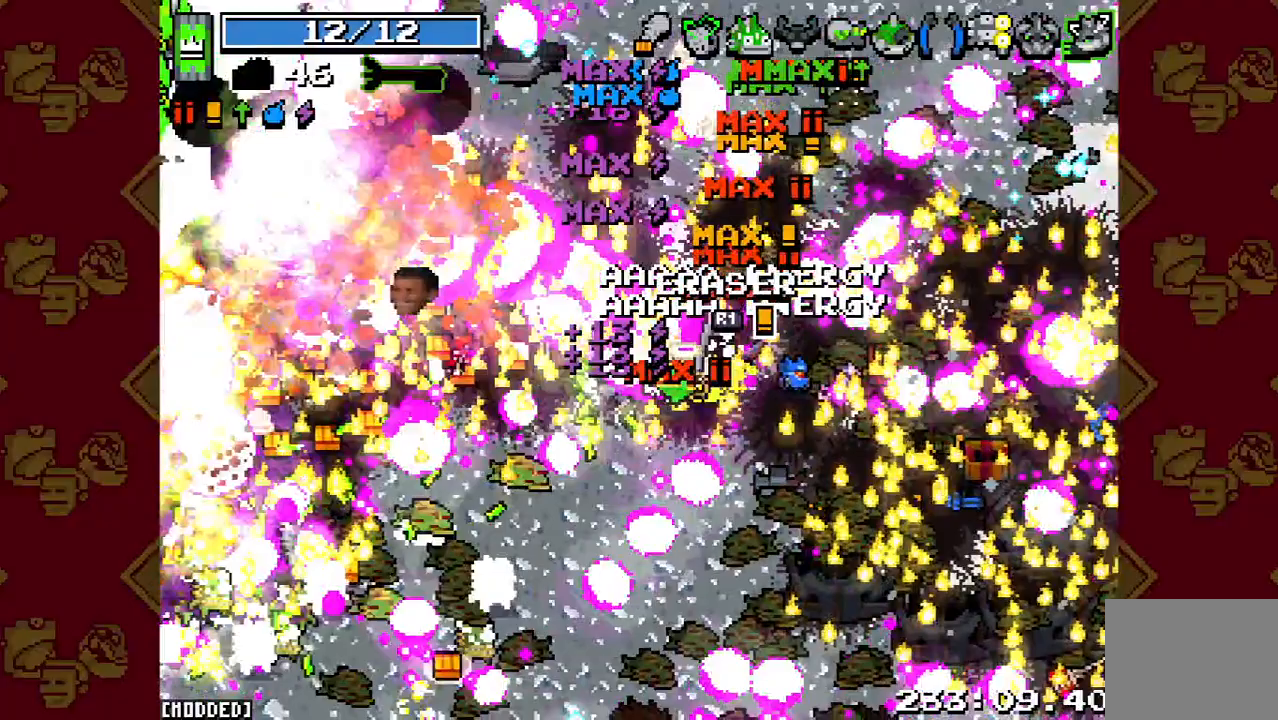
{"buttons": ["R2"], "left_stick": "left", "right_stick": "left", "events": [[267, "R2", "down"]]}
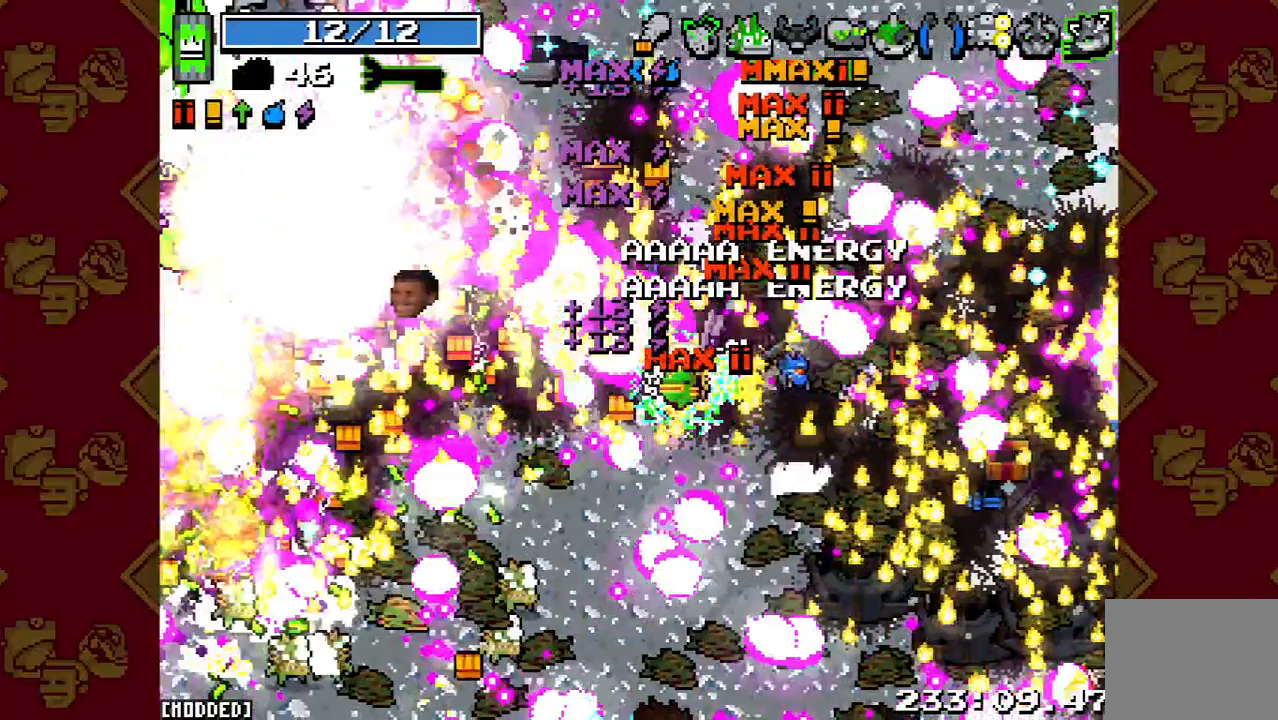
{"buttons": [], "left_stick": "left", "right_stick": "left", "events": [[33, "R2", "up"], [100, "left_stick", "center"], [167, "R2", "down"], [267, "left_stick", "left"], [367, "R2", "up"]]}
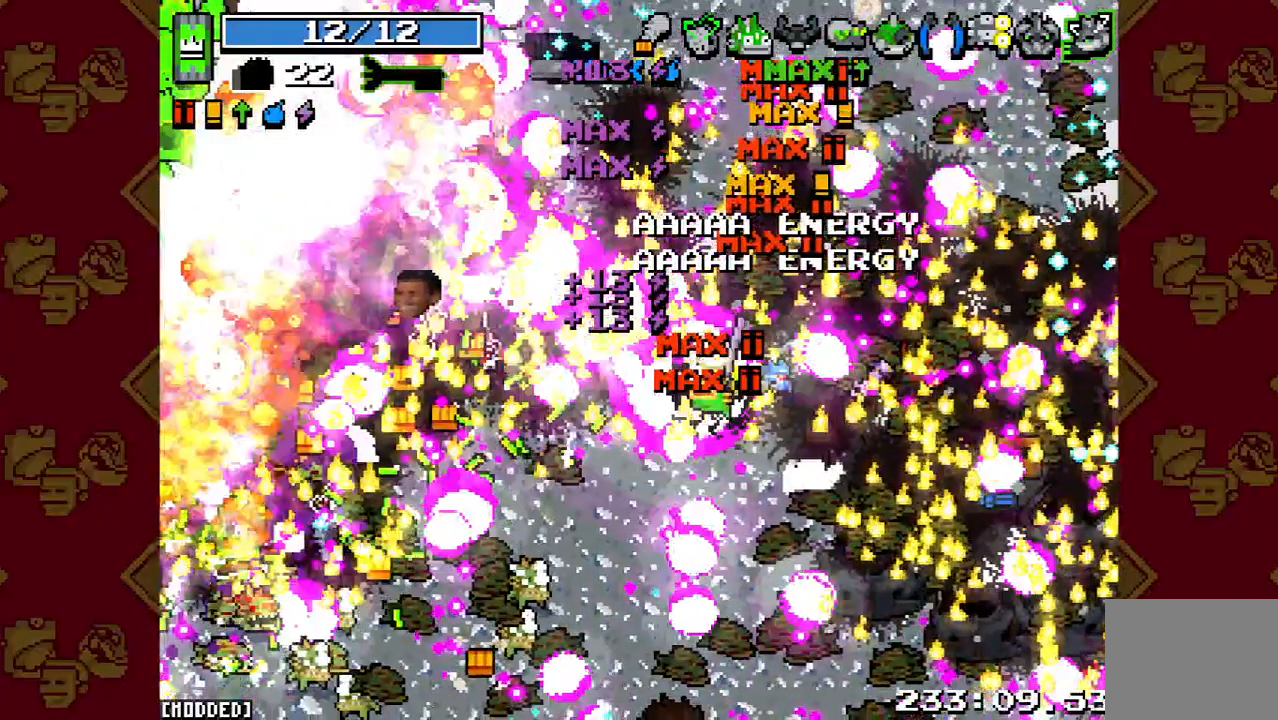
{"buttons": [], "left_stick": "left", "right_stick": "left", "events": [[267, "R2", "down"], [433, "R2", "up"]]}
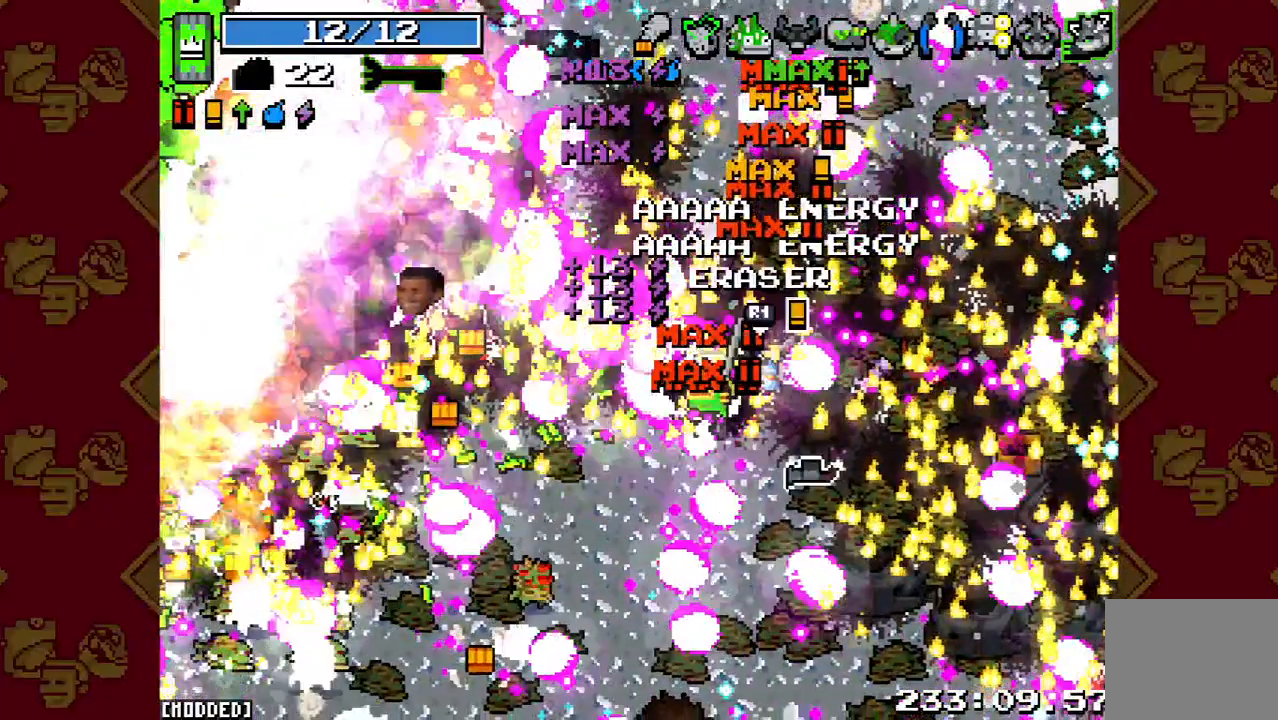
{"buttons": [], "left_stick": "down-left", "right_stick": "left", "events": [[167, "left_stick", "down-left"]]}
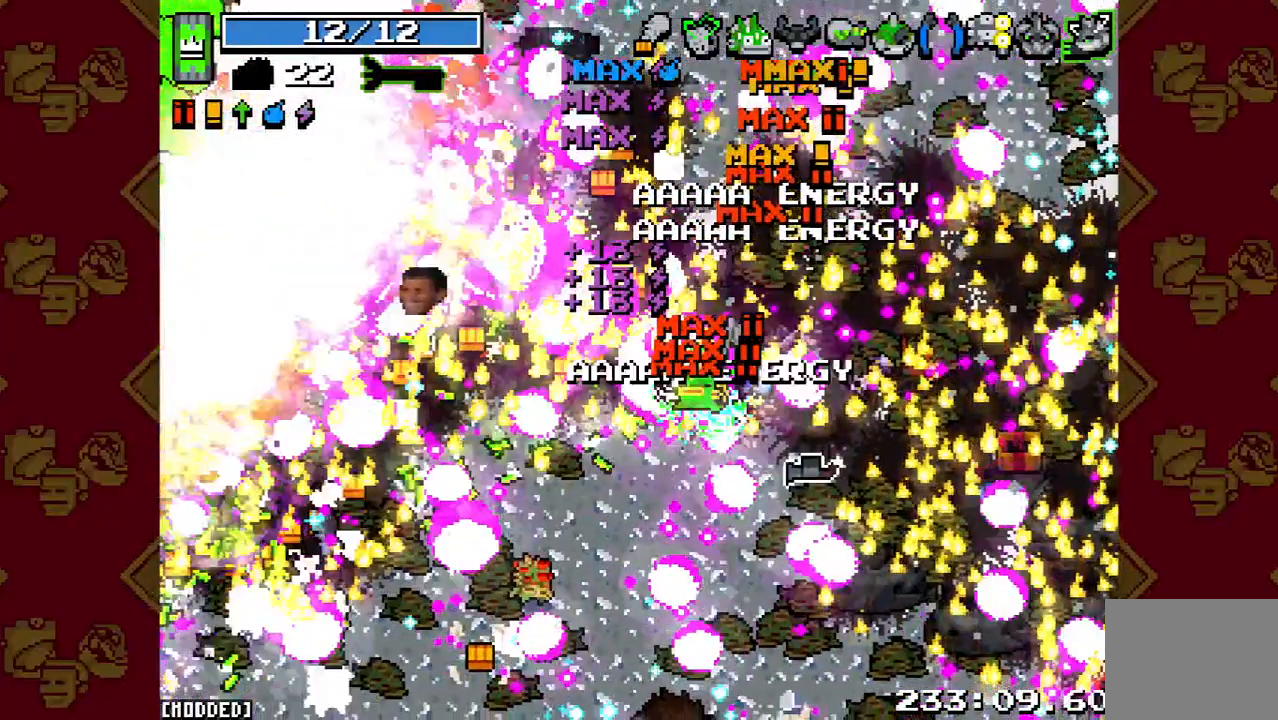
{"buttons": ["R2"], "left_stick": "down-left", "right_stick": "left", "events": [[67, "R2", "down"], [267, "R2", "up"], [467, "R2", "down"]]}
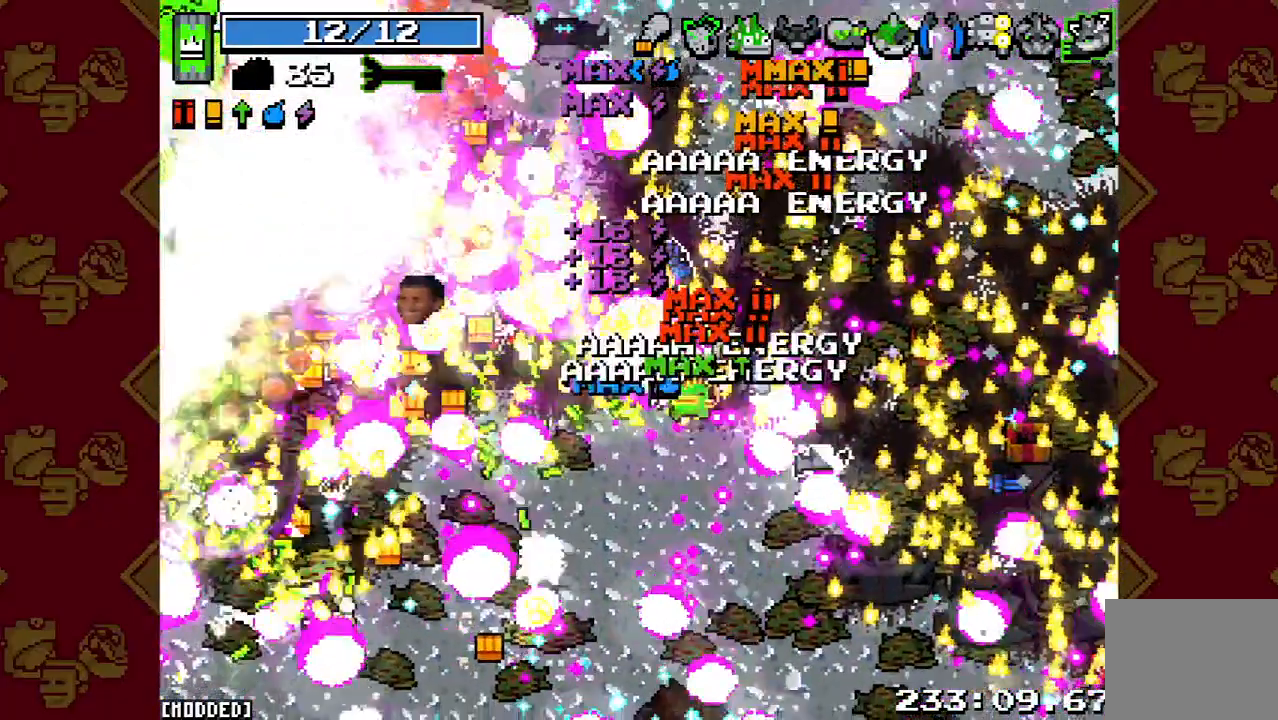
{"buttons": ["R2"], "left_stick": "down-left", "right_stick": "left", "events": [[167, "R2", "up"], [433, "R2", "down"]]}